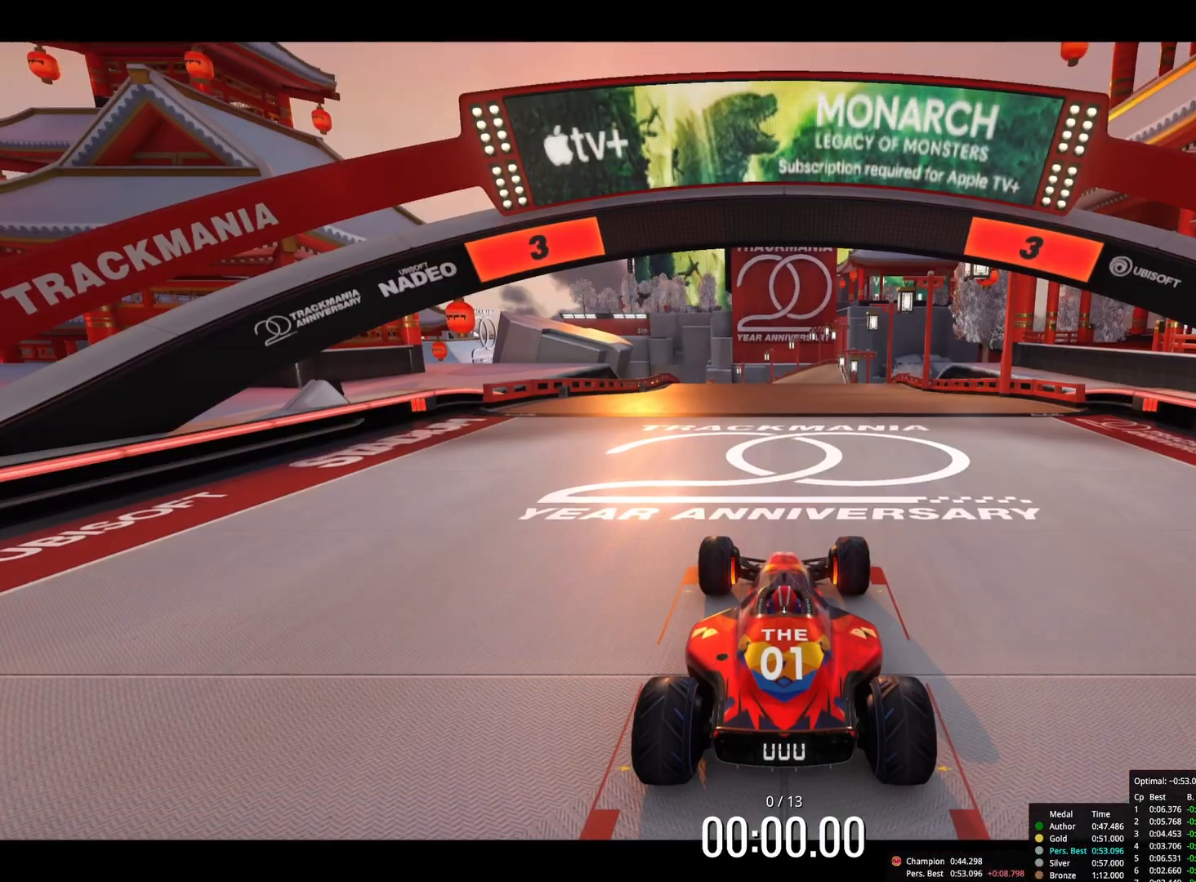
Gameplay with keyboard; each line is a JSON object with the keys held at the frame after it. "events" lists presses ("down") and releases ("up") of "down", "left", "right" and "up" between this image and that frame as [ms after this image, input, new state], when the widget could be followed in between. No other keys are recorded. Mouse input is not recorded.
{"keys": [], "events": []}
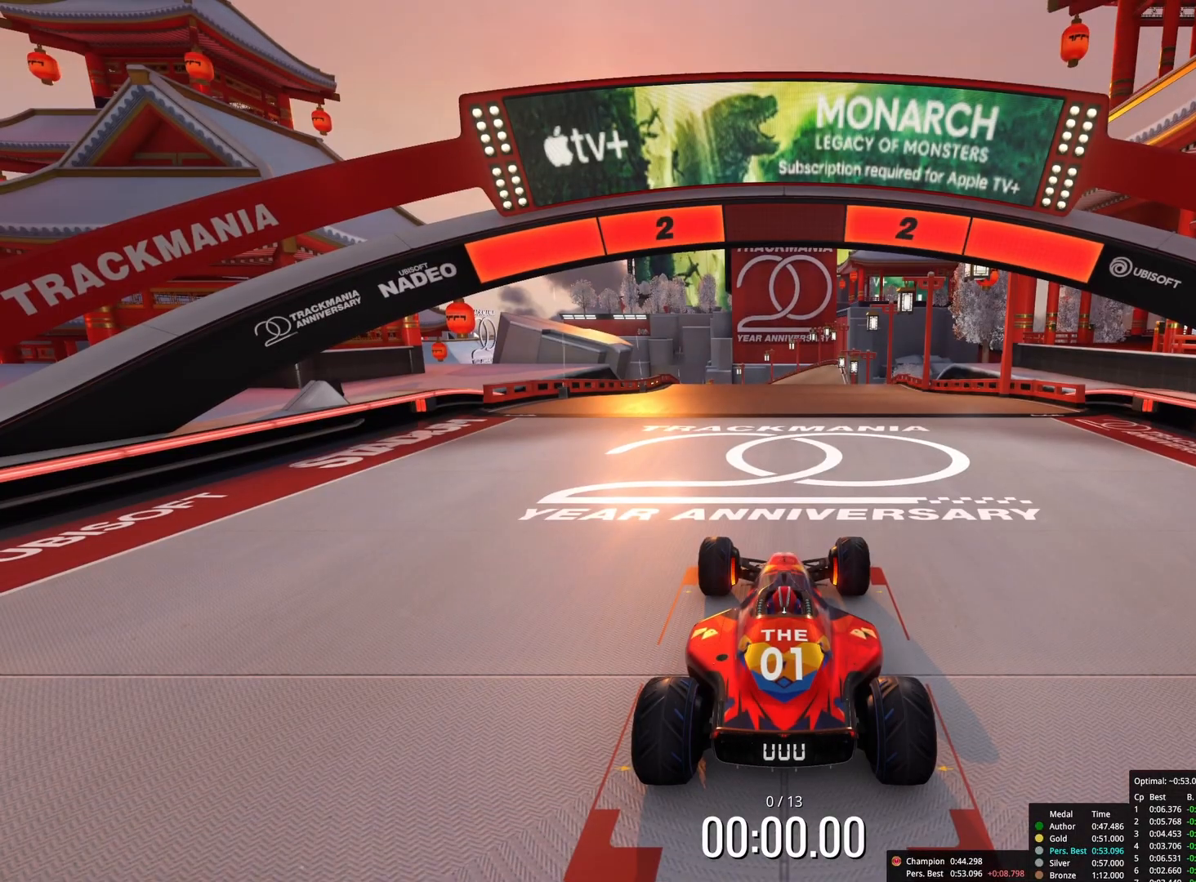
{"keys": [], "events": []}
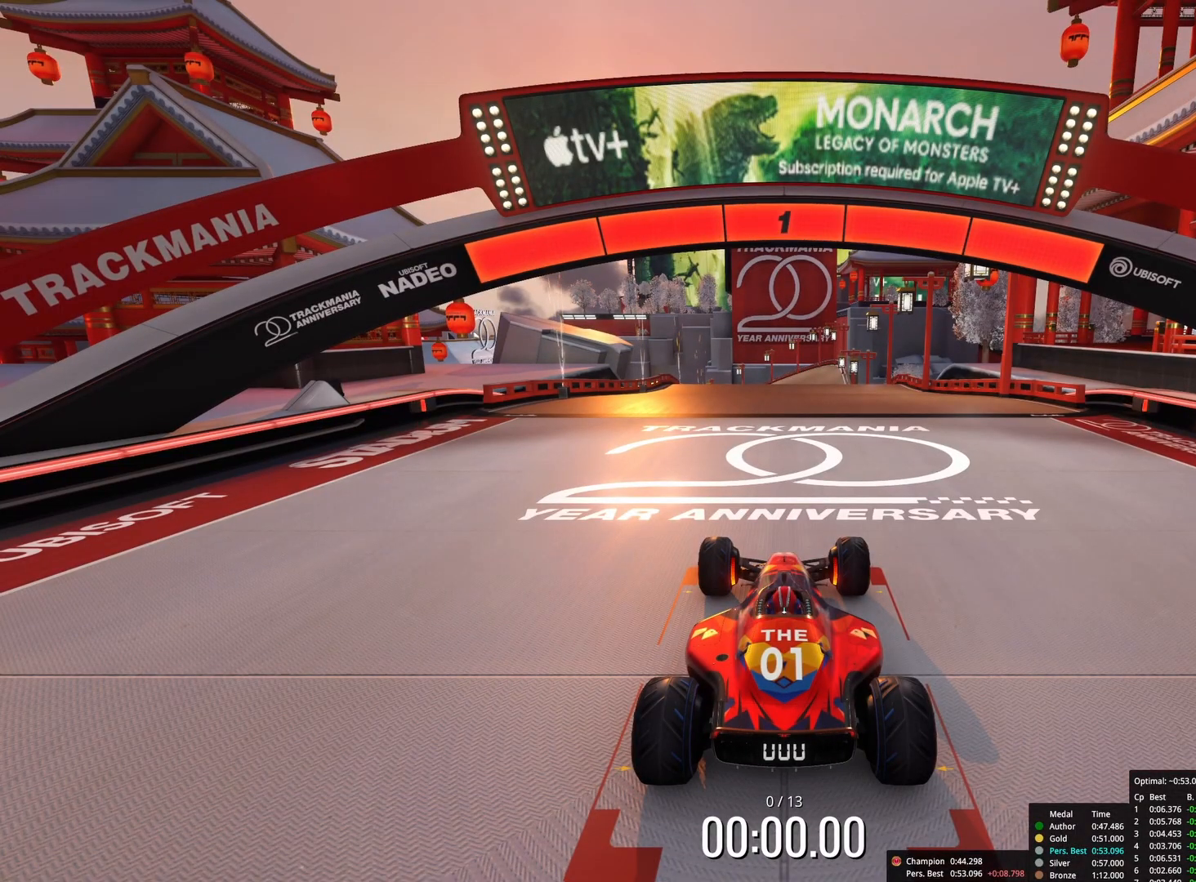
{"keys": ["up"], "events": [[267, "up", "down"]]}
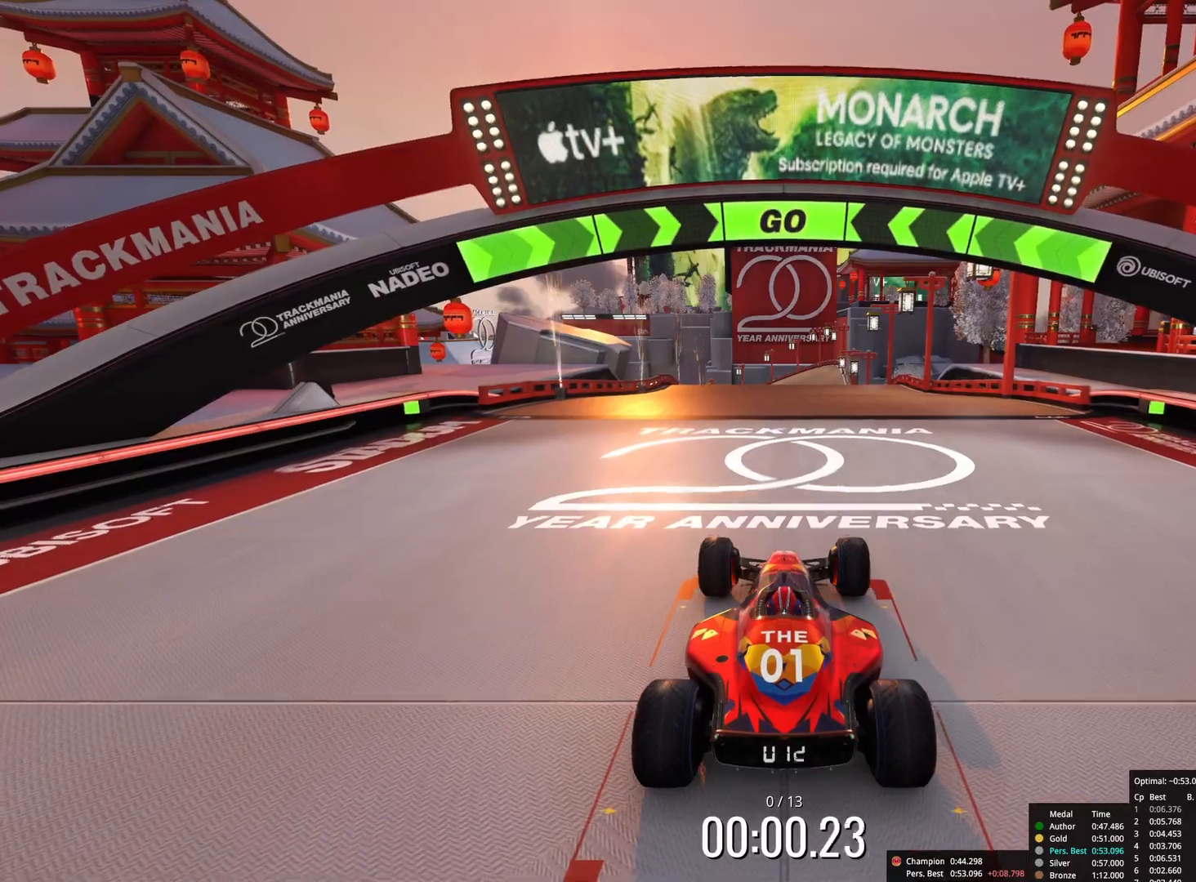
{"keys": ["up"], "events": []}
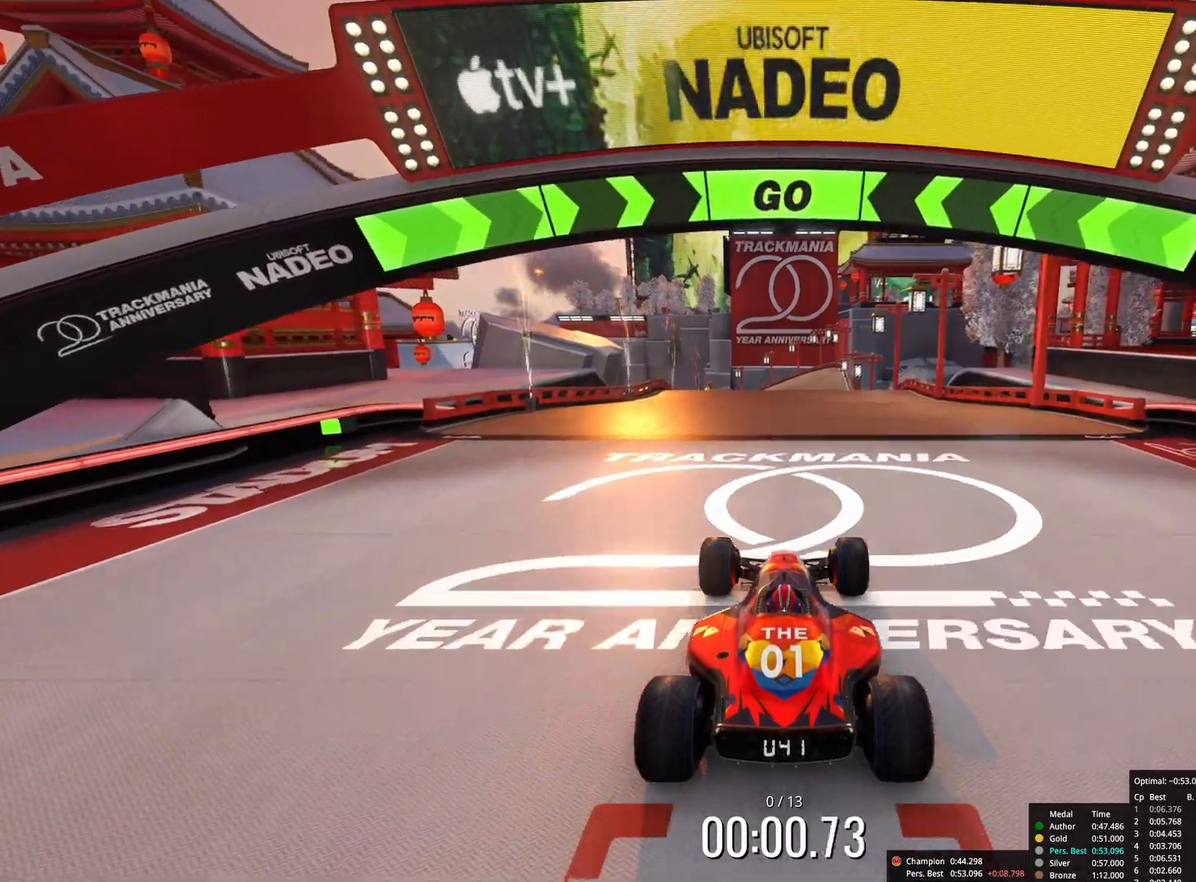
{"keys": ["up"], "events": []}
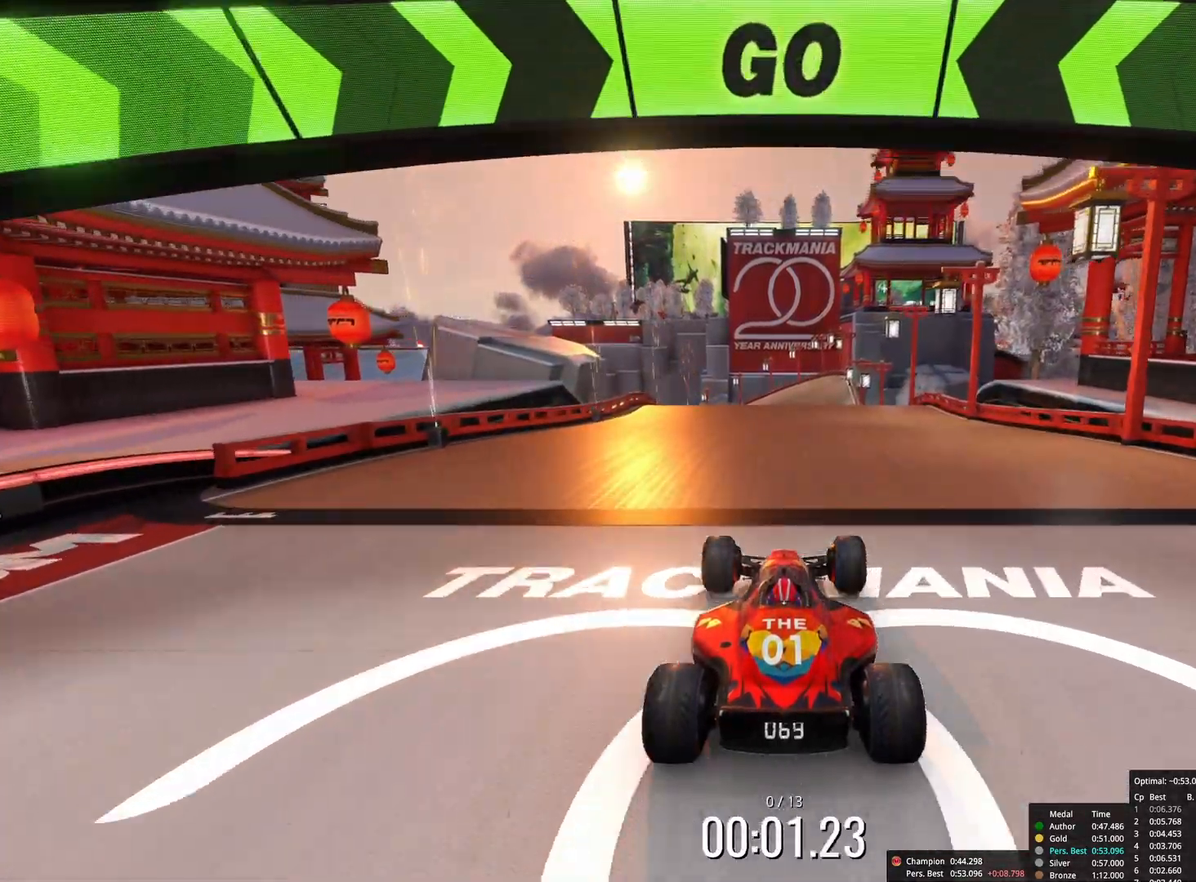
{"keys": ["up"], "events": []}
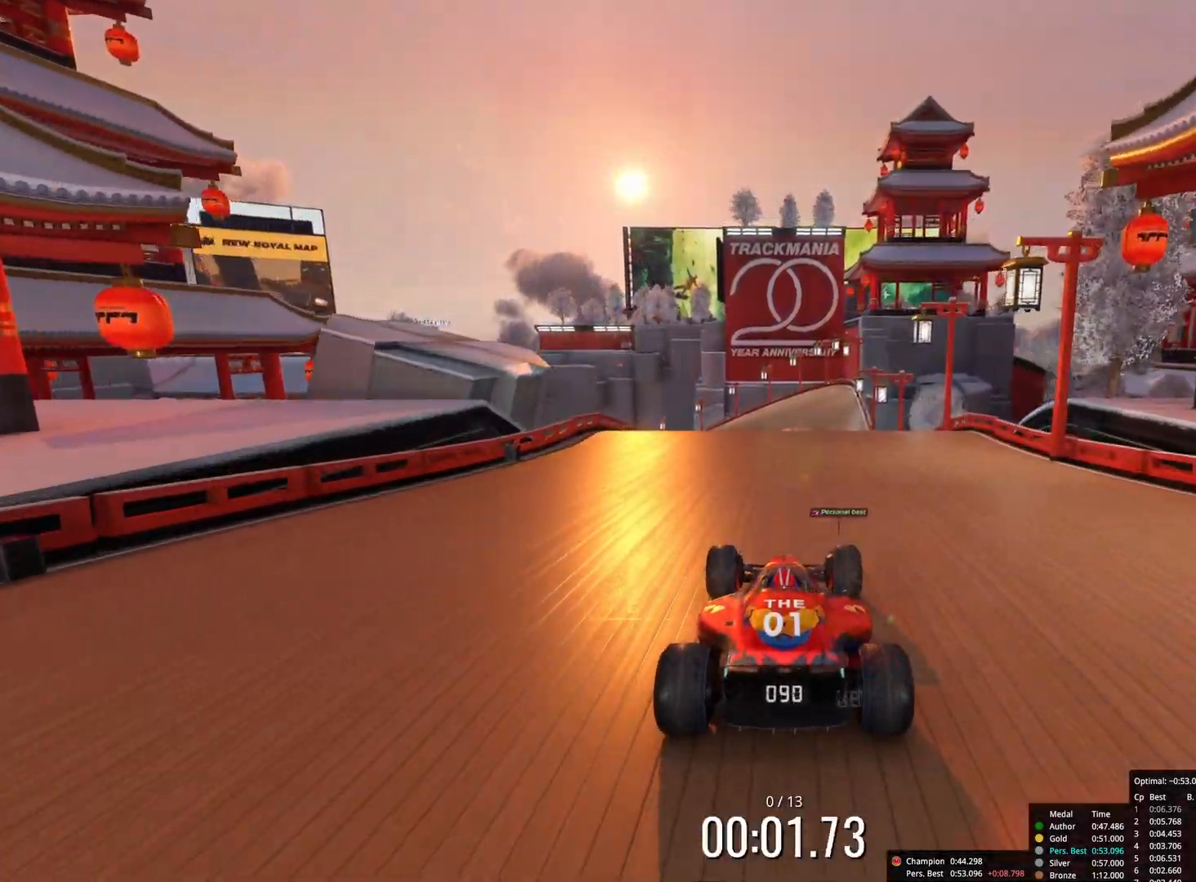
{"keys": ["up"], "events": []}
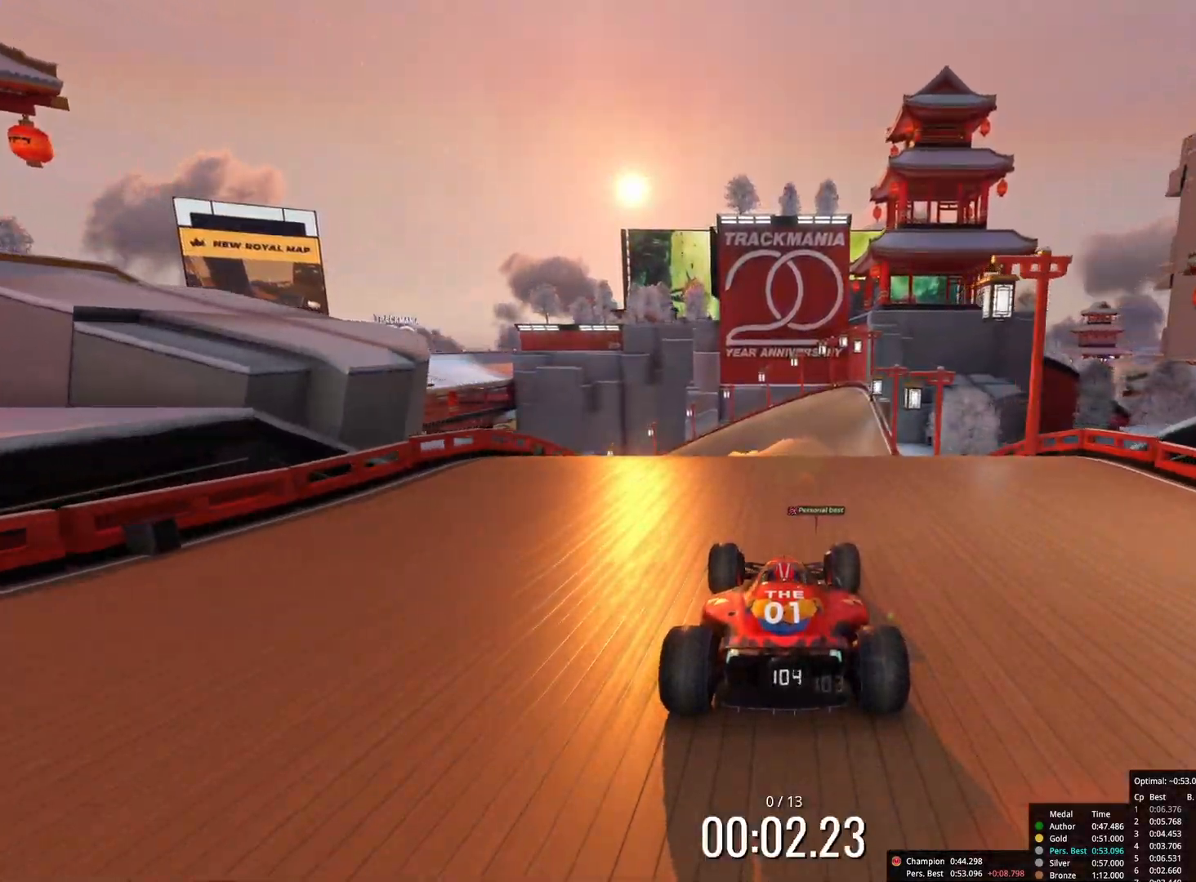
{"keys": ["up"], "events": []}
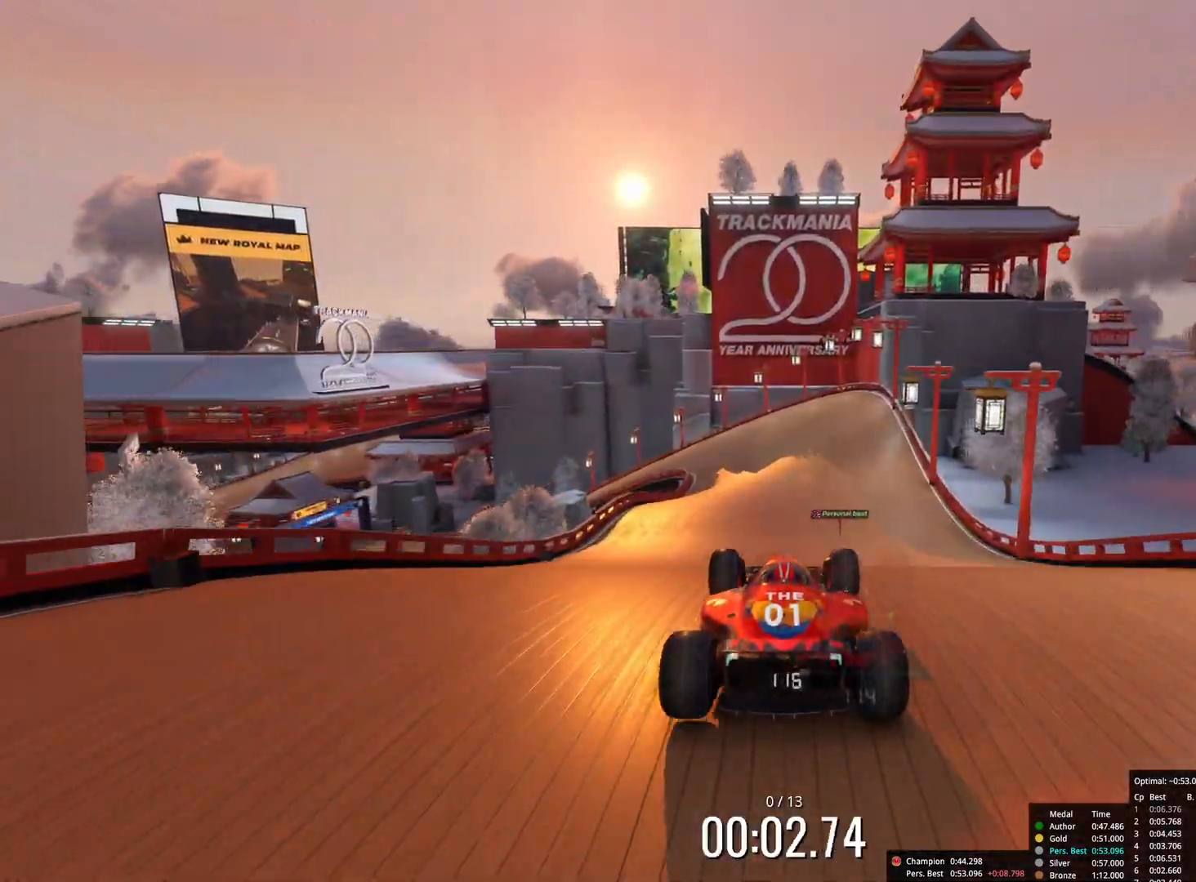
{"keys": ["up"], "events": []}
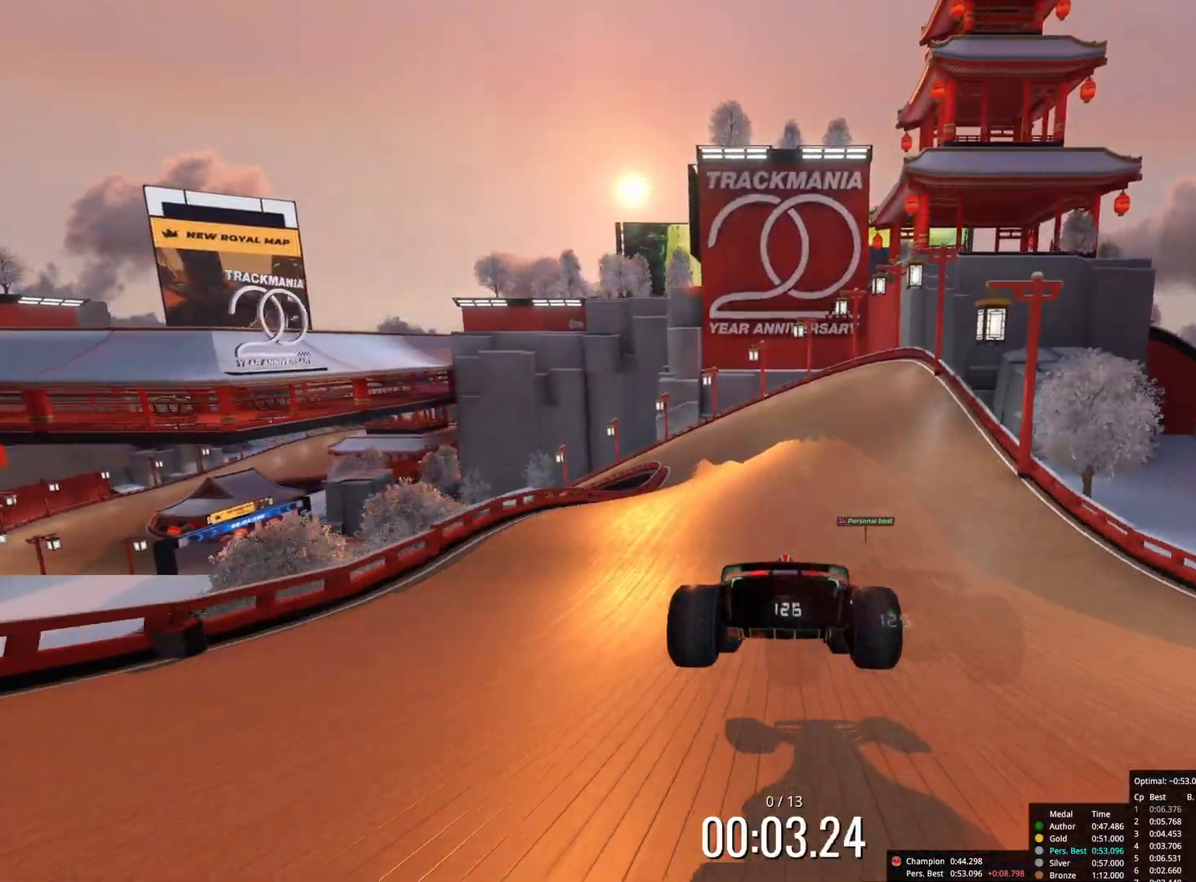
{"keys": ["up"], "events": []}
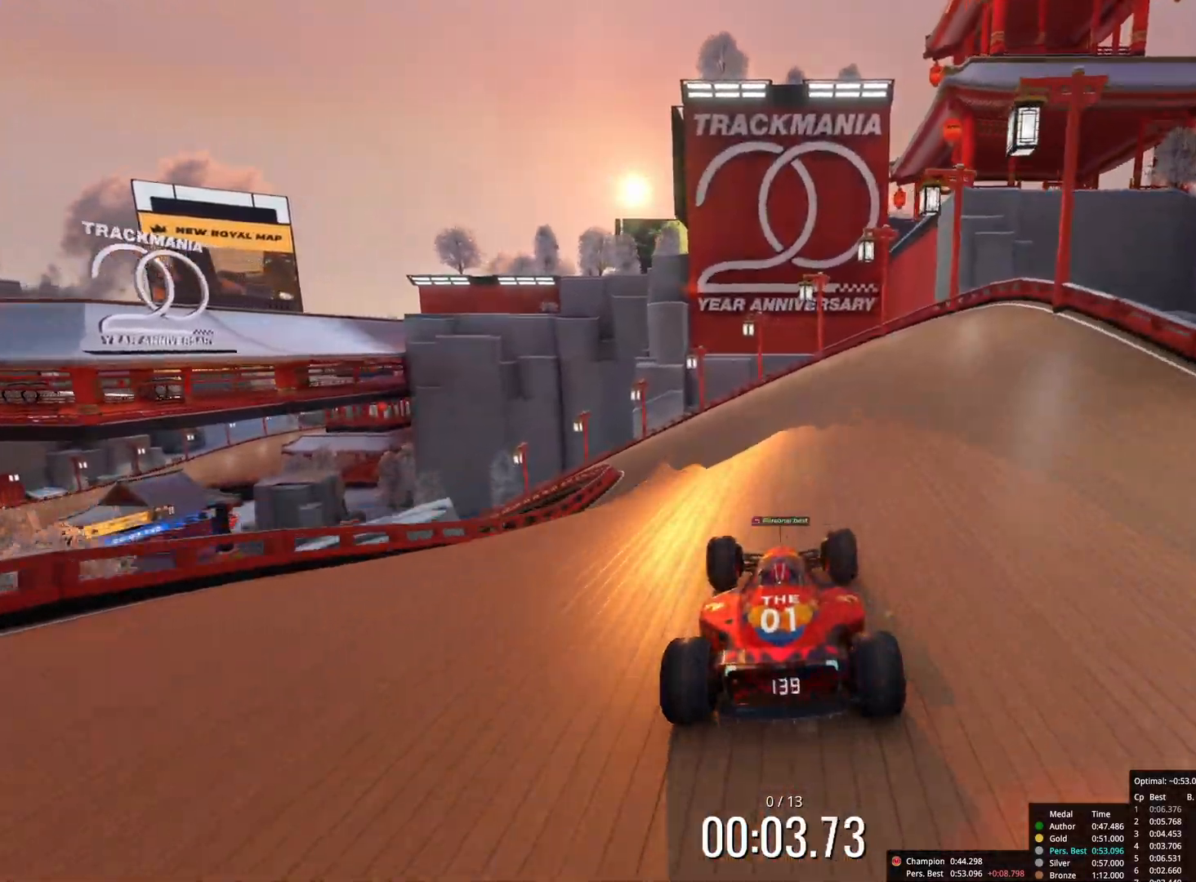
{"keys": ["up"], "events": [[83, "left", "down"], [150, "left", "up"], [417, "left", "down"], [483, "left", "up"]]}
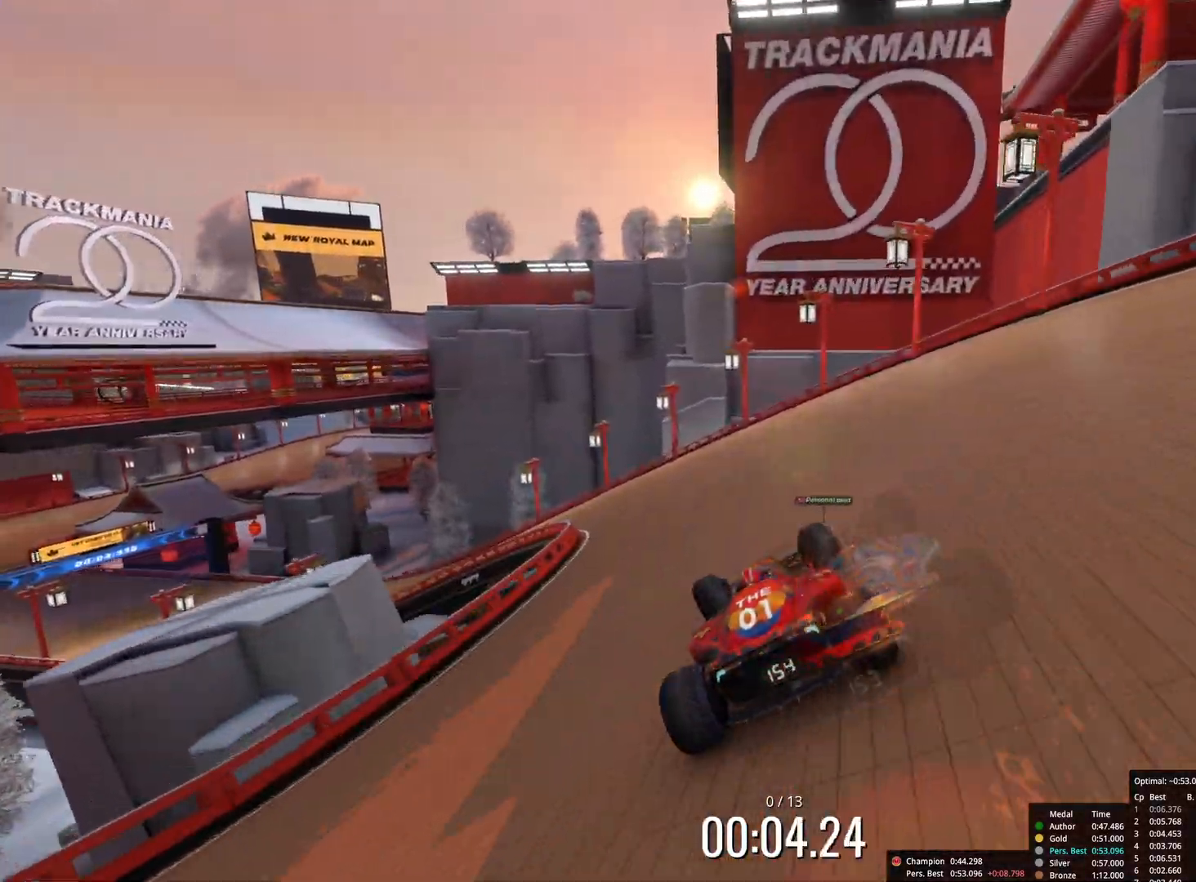
{"keys": ["up"], "events": [[83, "left", "down"], [200, "left", "up"]]}
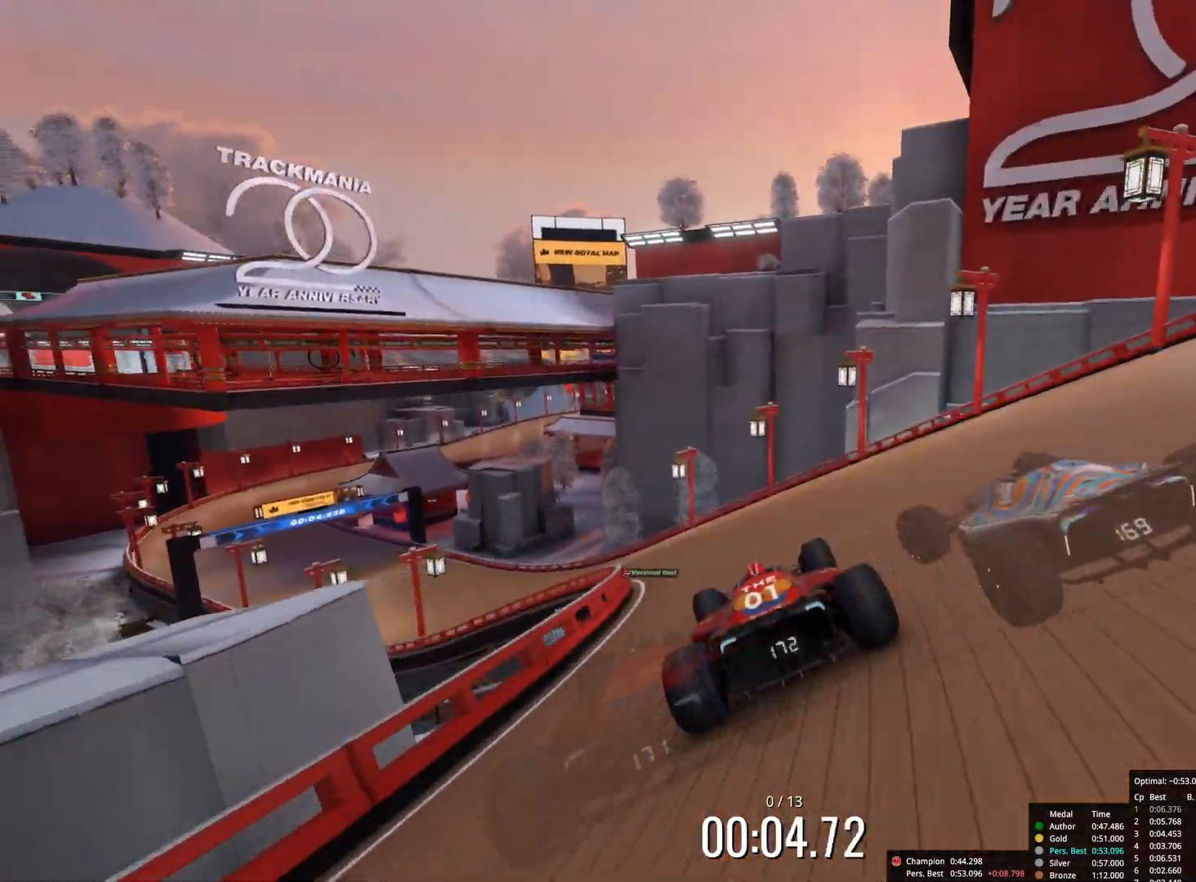
{"keys": ["up"], "events": [[100, "left", "down"], [217, "left", "up"], [350, "left", "down"], [467, "left", "up"]]}
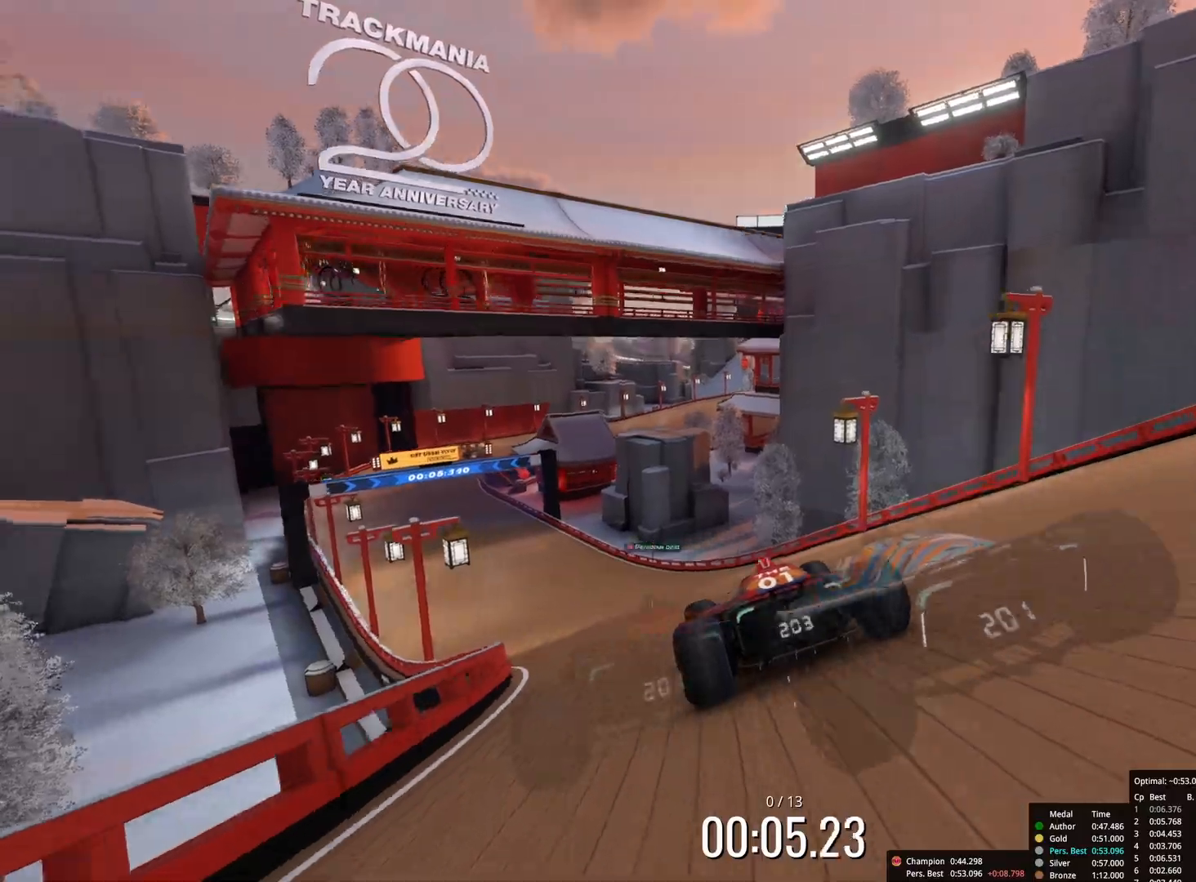
{"keys": ["left", "up"], "events": [[50, "left", "down"], [250, "left", "up"], [500, "left", "down"]]}
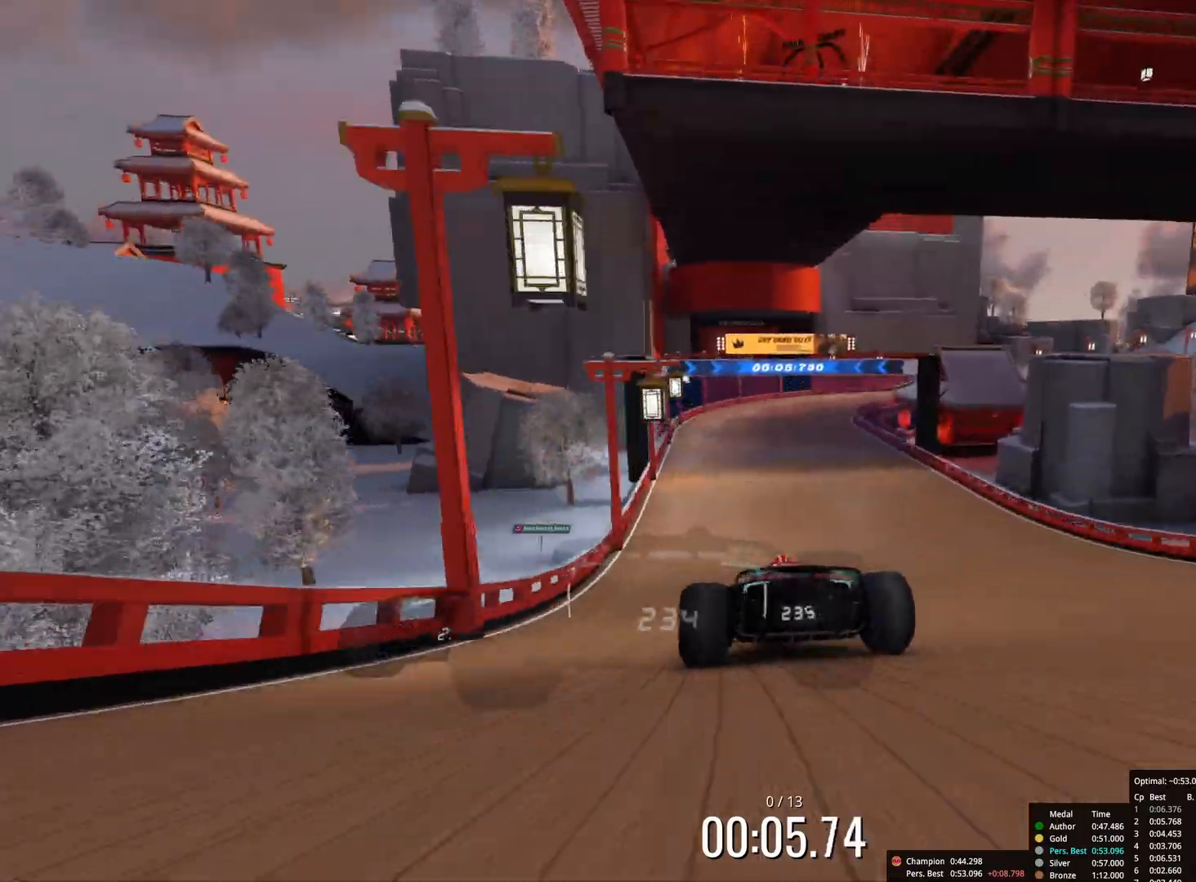
{"keys": ["up"], "events": [[67, "left", "up"], [150, "right", "down"], [250, "right", "up"], [383, "right", "down"], [483, "right", "up"]]}
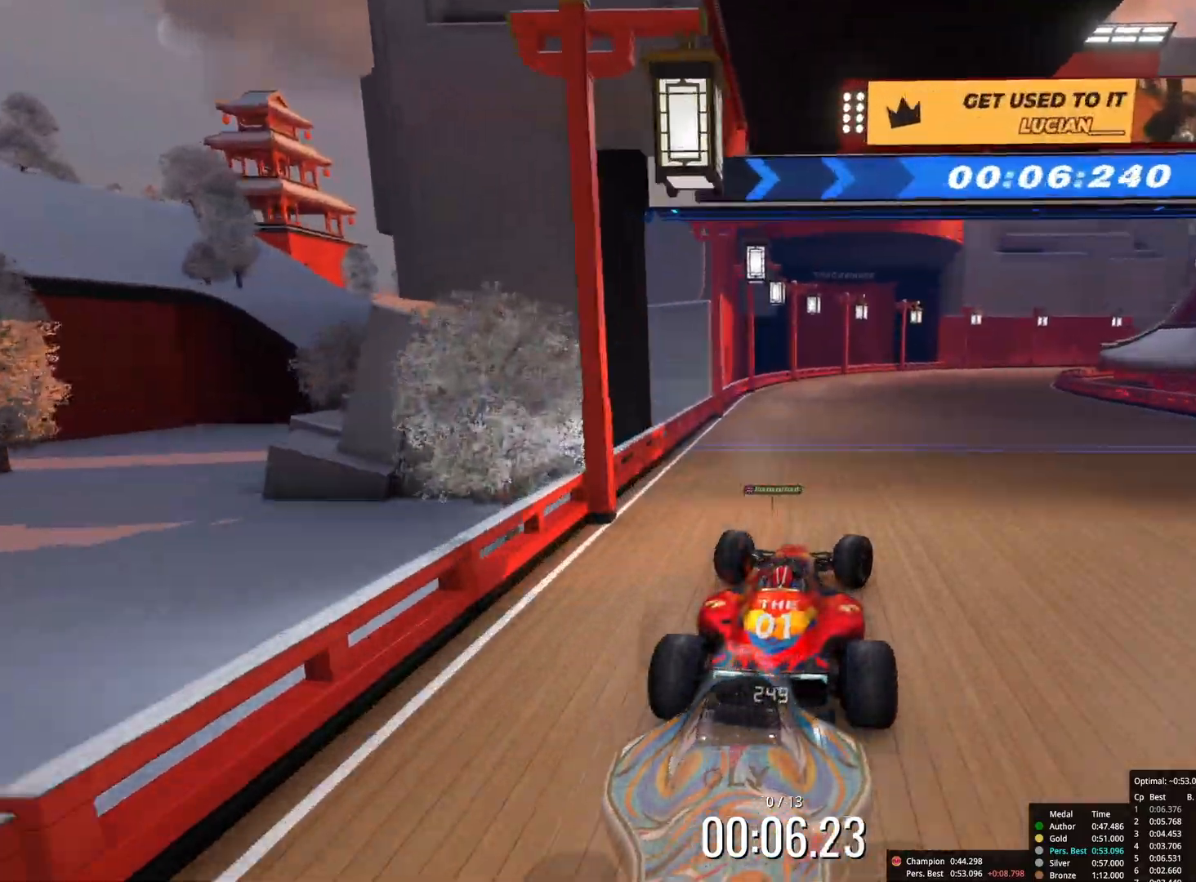
{"keys": ["right", "up"], "events": [[150, "right", "down"], [217, "right", "up"], [483, "right", "down"]]}
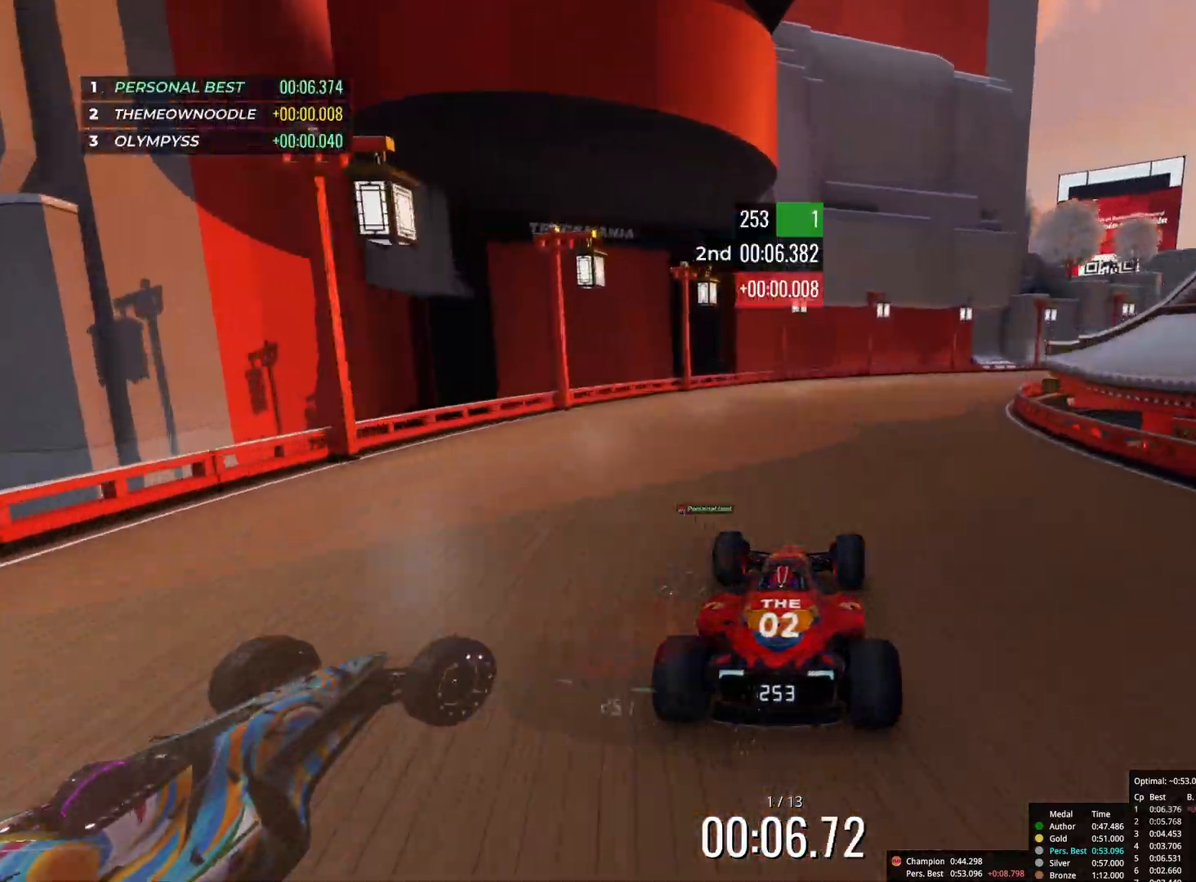
{"keys": ["right", "up"], "events": [[317, "right", "up"], [483, "right", "down"]]}
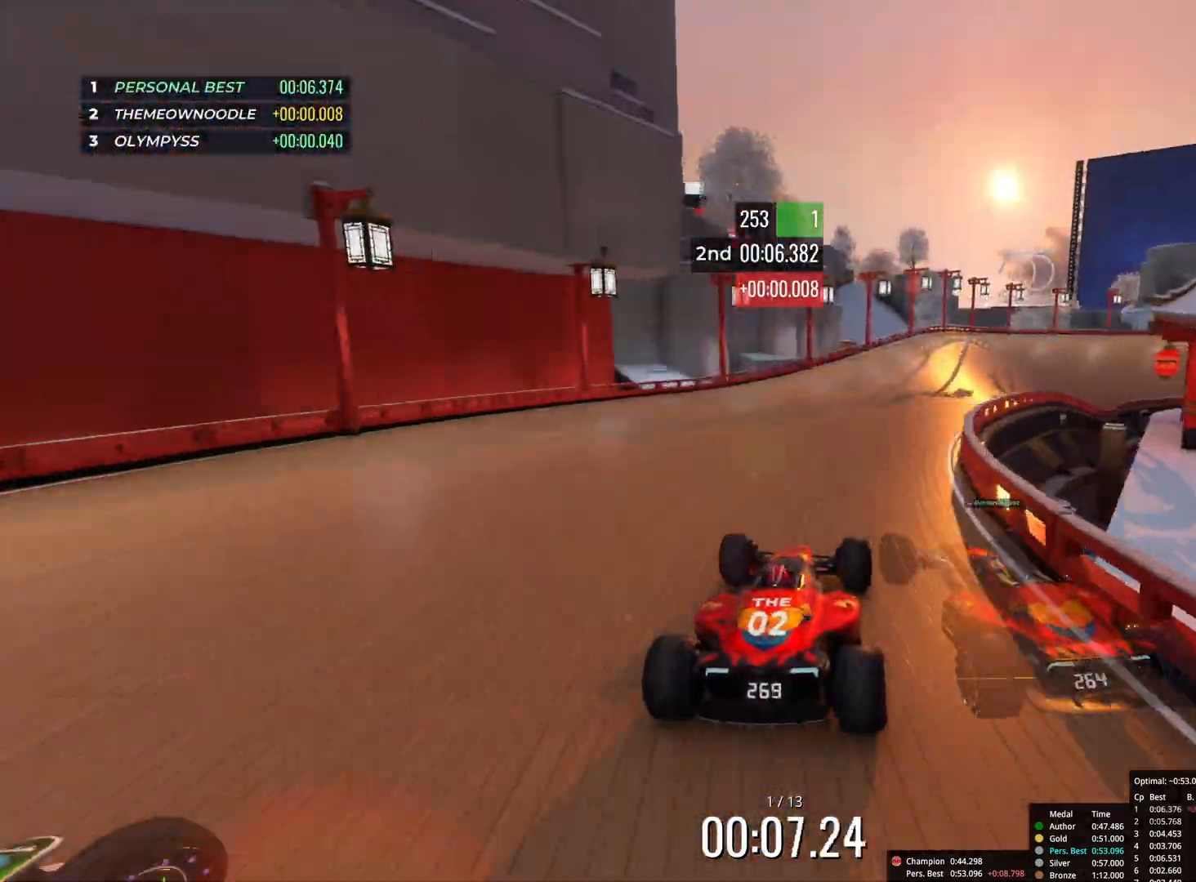
{"keys": ["up"], "events": [[100, "right", "up"]]}
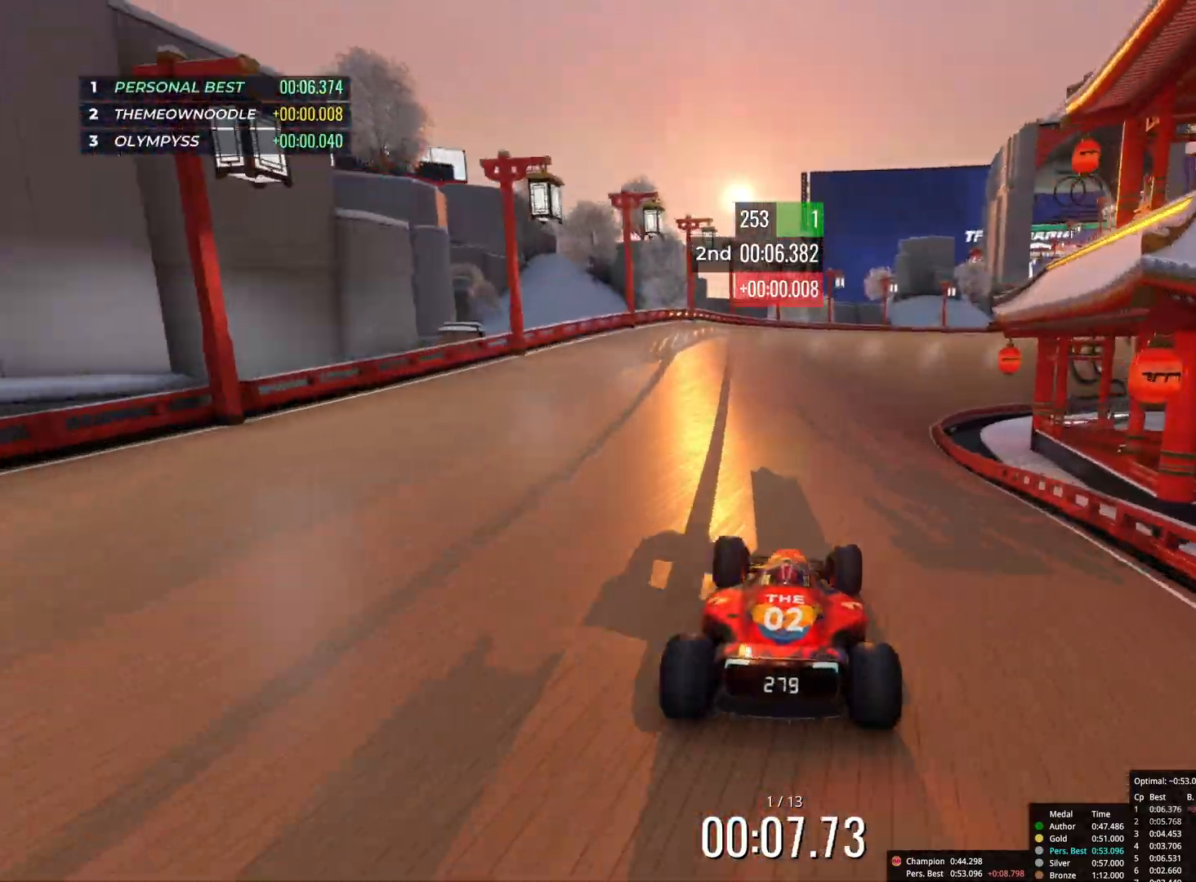
{"keys": ["right", "up"], "events": [[283, "right", "down"], [383, "right", "up"], [467, "right", "down"]]}
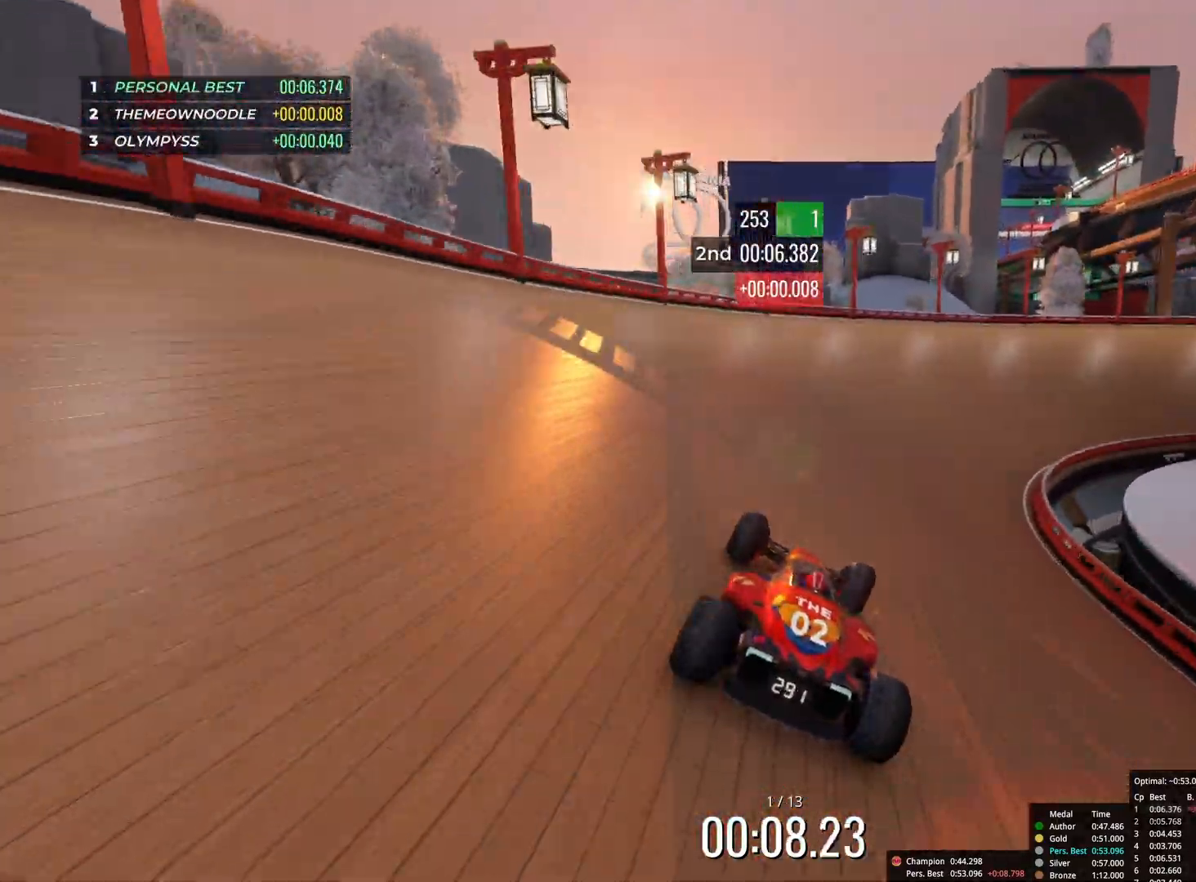
{"keys": ["up"], "events": [[100, "right", "up"], [217, "right", "down"], [467, "right", "up"]]}
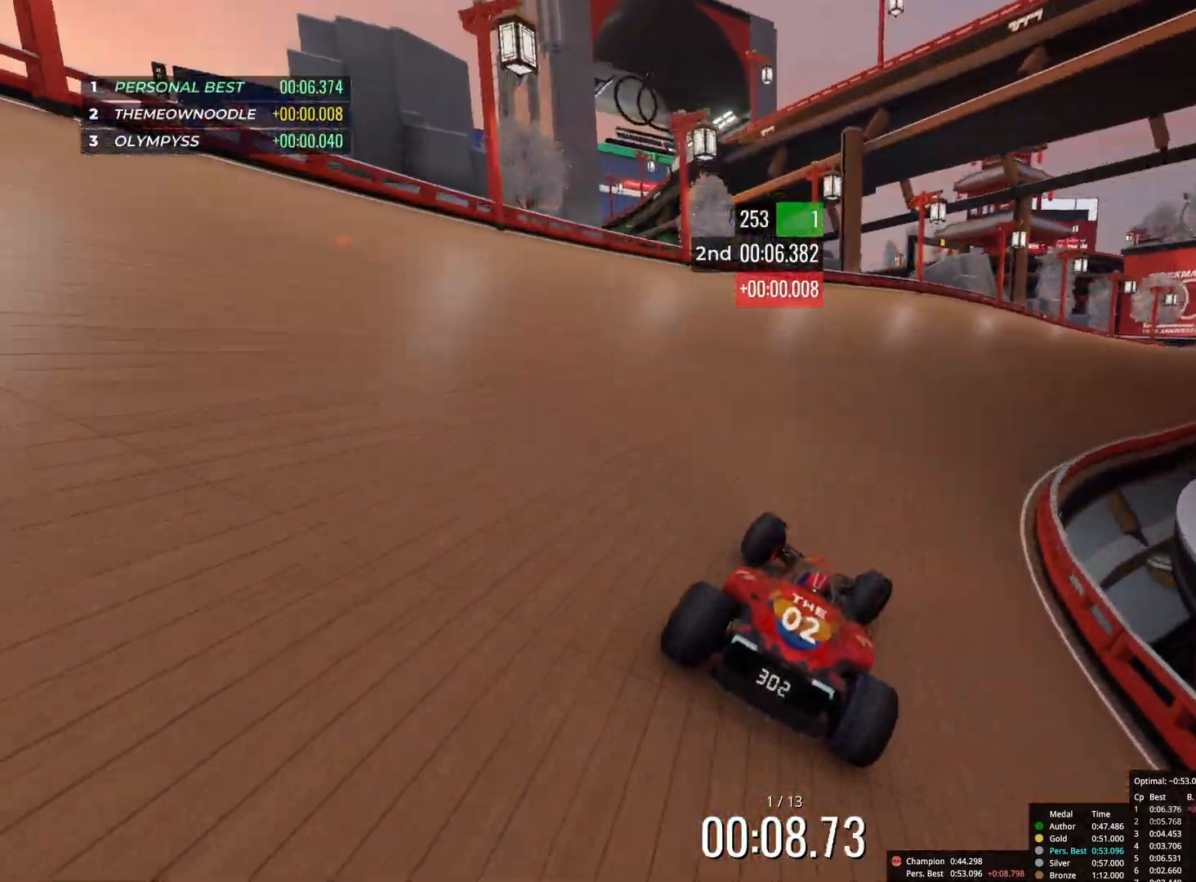
{"keys": ["up"], "events": [[100, "right", "down"], [200, "right", "up"], [333, "right", "down"], [417, "right", "up"]]}
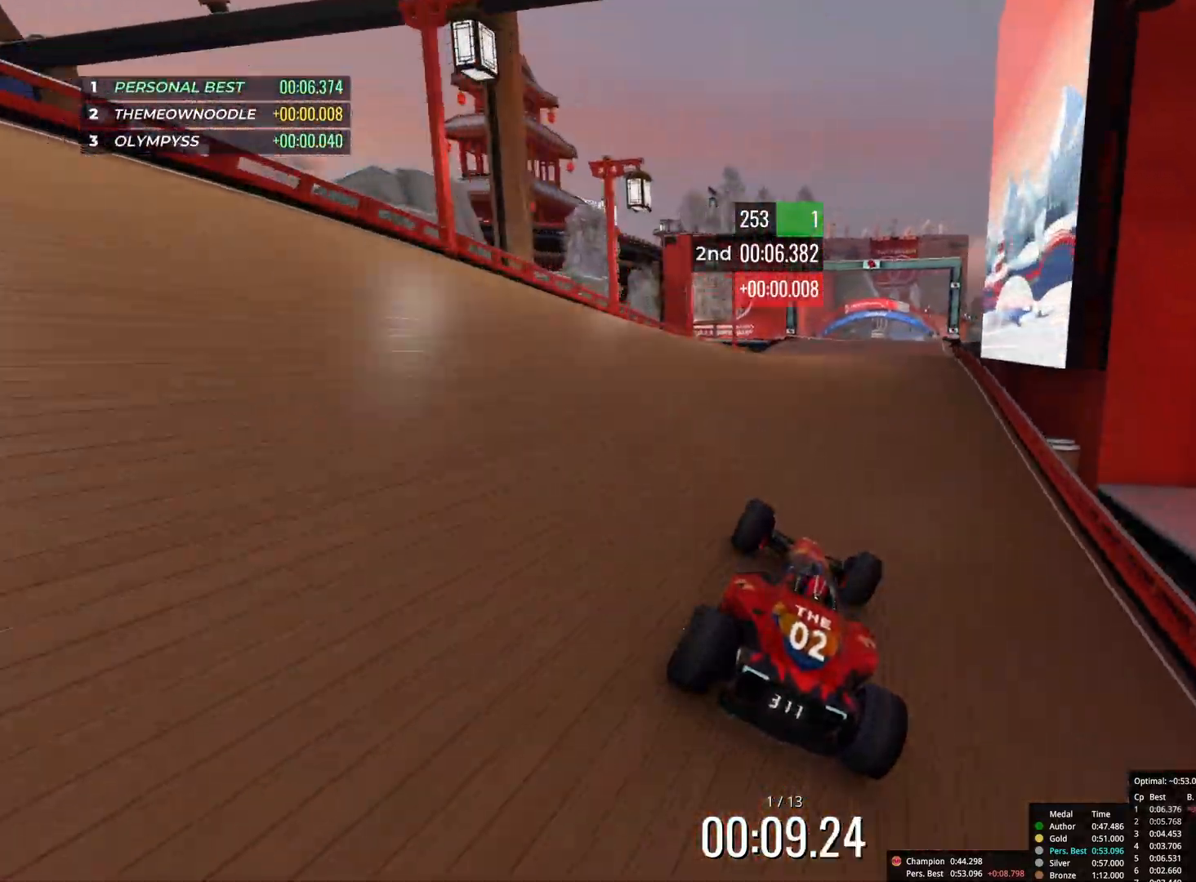
{"keys": ["up"], "events": []}
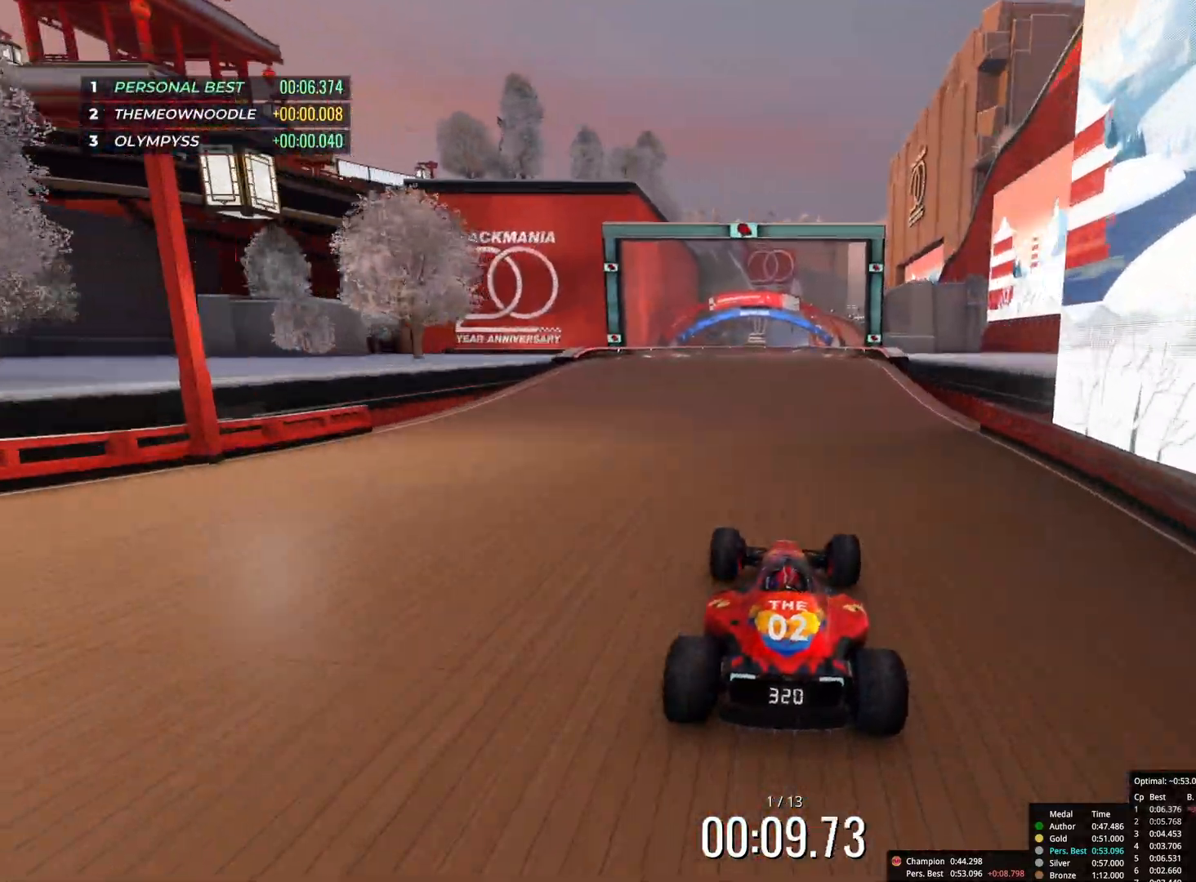
{"keys": ["up"]}
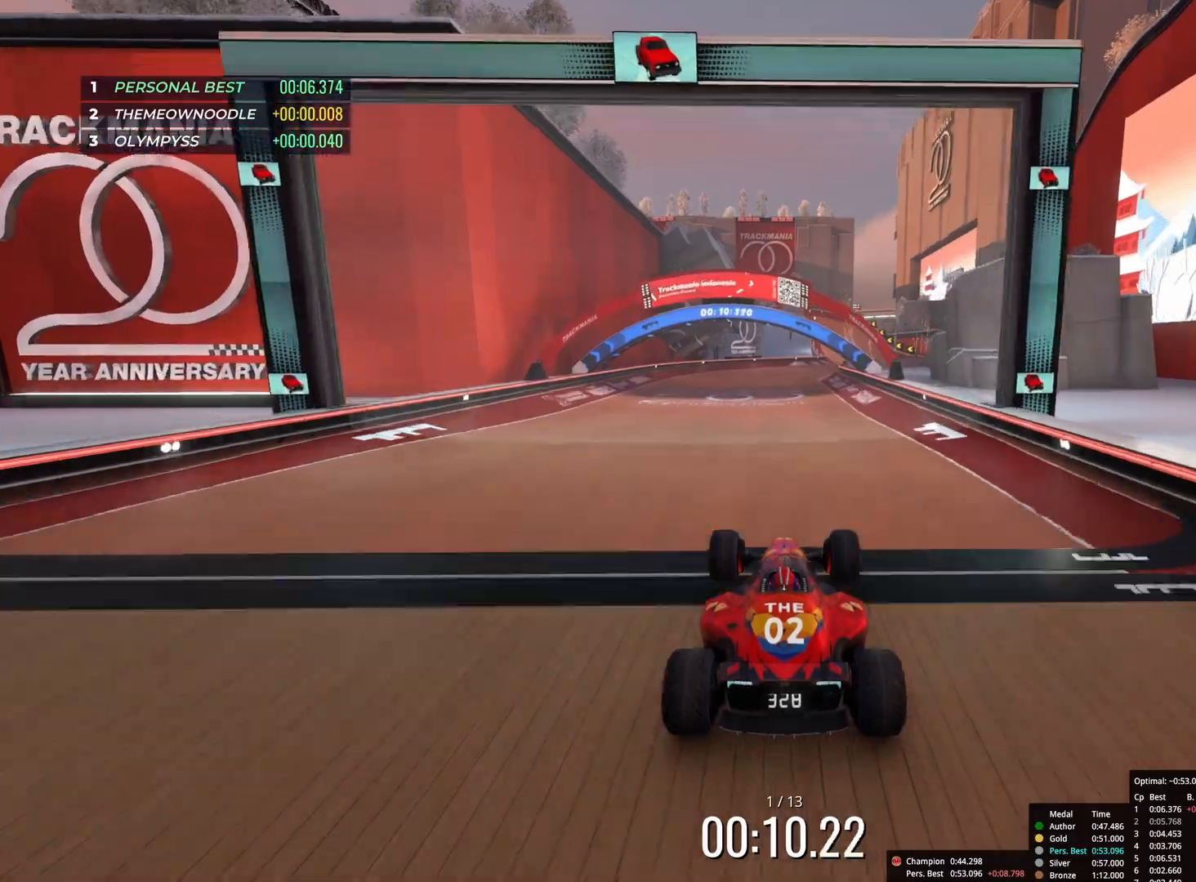
{"keys": ["right", "up"], "events": [[467, "right", "down"]]}
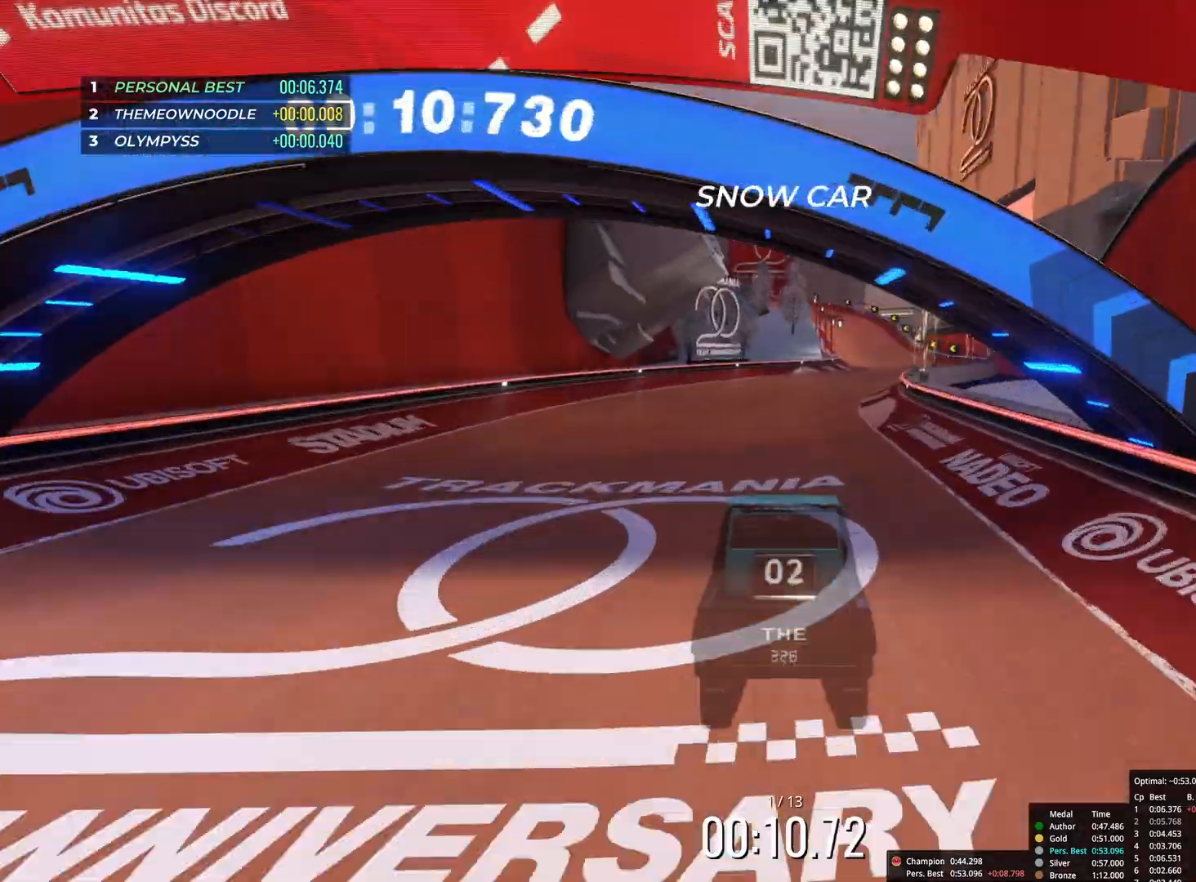
{"keys": ["left", "up"], "events": [[250, "right", "up"], [433, "left", "down"]]}
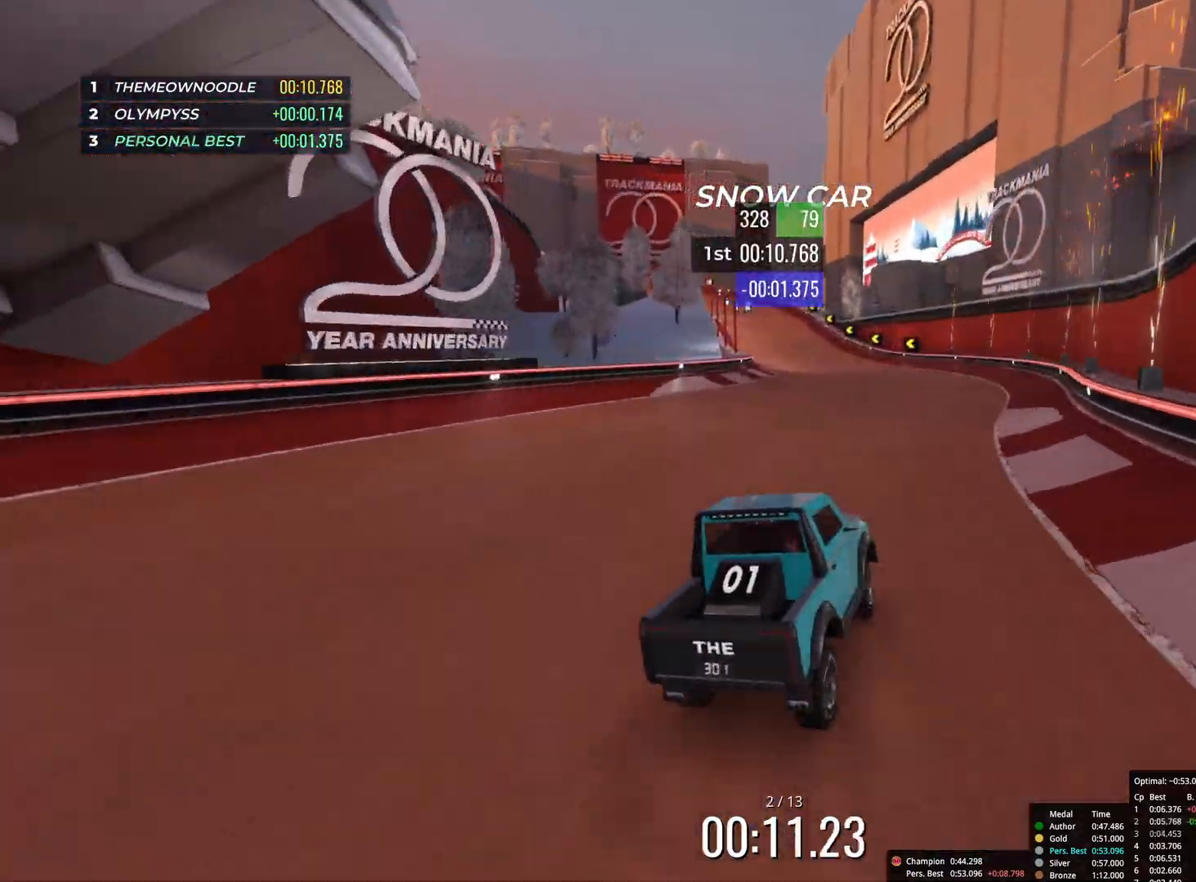
{"keys": ["up"], "events": [[33, "left", "up"], [333, "left", "down"], [400, "left", "up"]]}
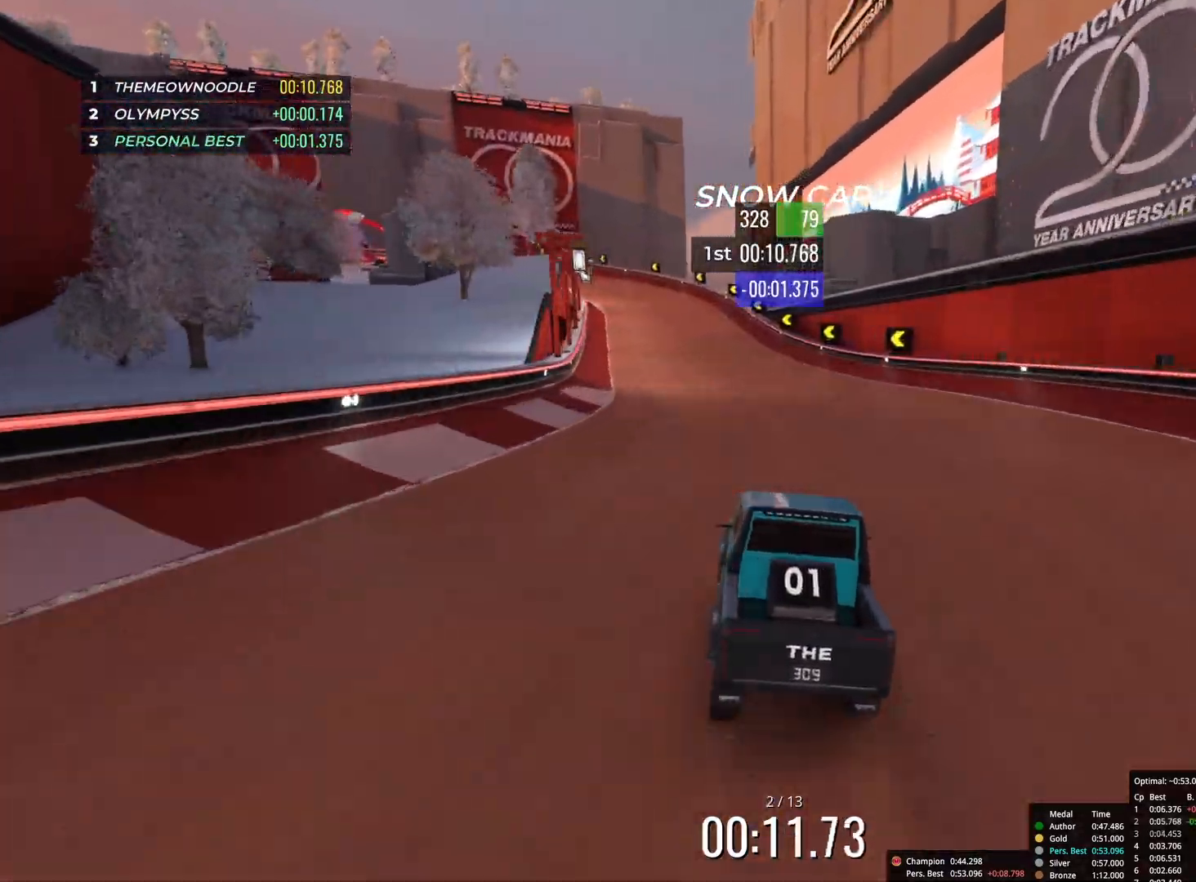
{"keys": ["up"], "events": [[150, "right", "down"], [233, "right", "up"], [367, "left", "down"], [483, "left", "up"]]}
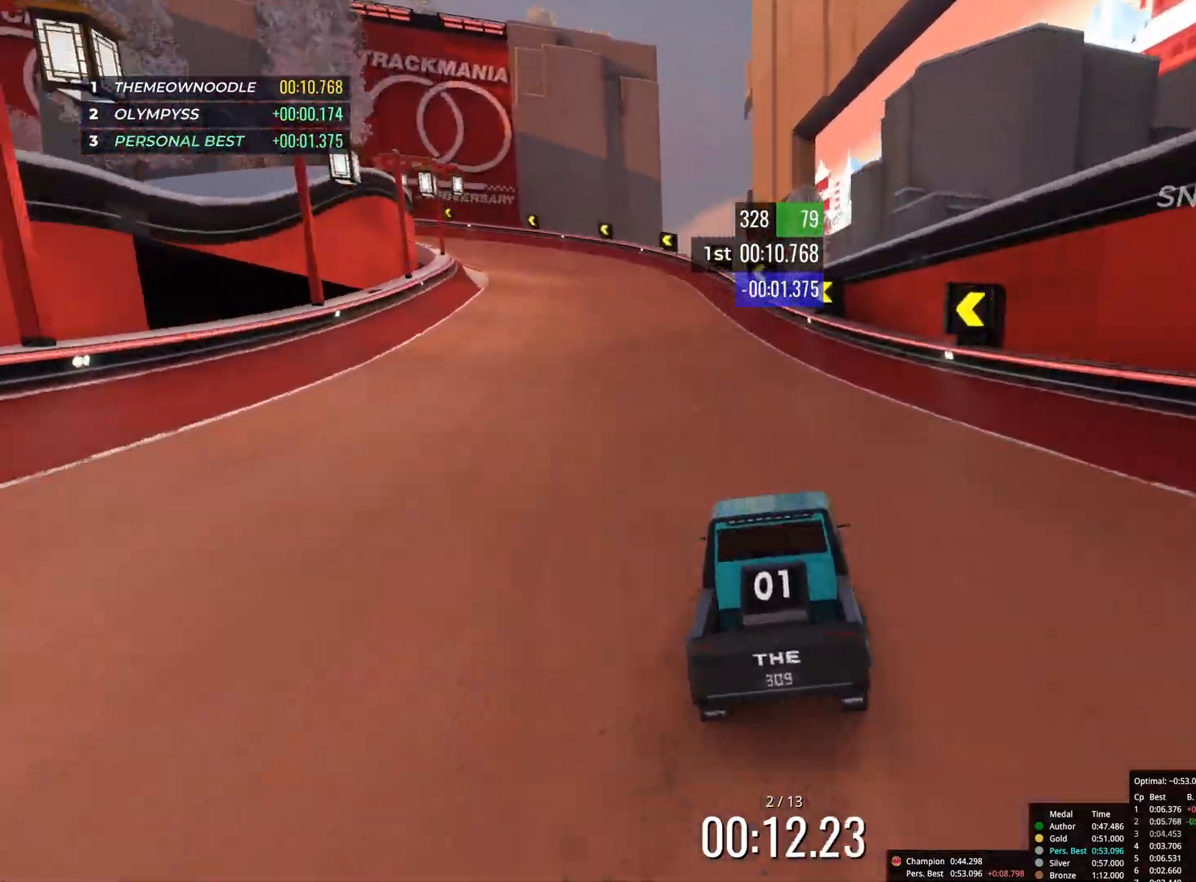
{"keys": ["left", "up"], "events": [[100, "left", "down"], [200, "left", "up"], [283, "left", "down"]]}